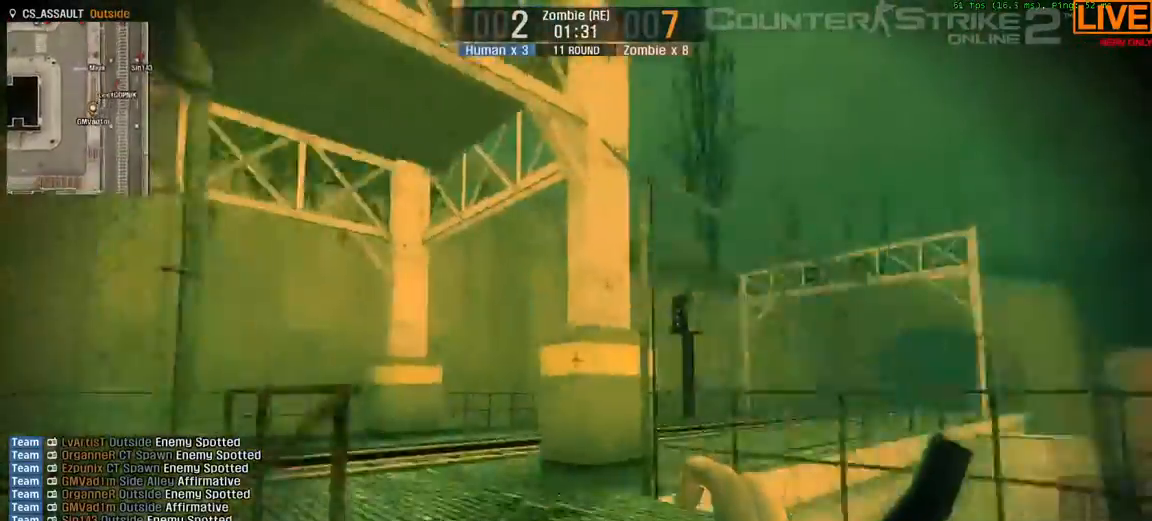
Gameplay with keyboard; each line is a JSON object with the keys held at the frame after it. "events" lists presses ("down") and releases ("up") of ".", "/", "0", "1", "2", "3", "4", "5", "6", "7", "8", "9", "a", "alt_l", "alt_r", "b", "backslash", "backspace", "c", "caps_lock", "comma", "ctrl_l", "ctrl_r", "d", "down", "e", "equals", "escape", "f", "f1", "f10", "f11", "f12", "f2", "f3", "f4", "f5", "f6", "f7", "f8", "f9", "g", "h", "i", "j", "k", "l", "lbracket", "left", "m", "minus", "n", "o", "p", "q", "quote", "r", "rbracket", "return", "right", "s", "semicolon", "shift_l", "shift_r", "space", "super", "t", "tab", "tilde", "u", "up", "v", "w", "x", "y" and "z" between this image and that frame as [ms after this image, input, new state], when the widget could be followed in between. No other keys are recorded. Mouse input is not recorded.
{"keys": ["w"], "events": [[100, "d", "up"]]}
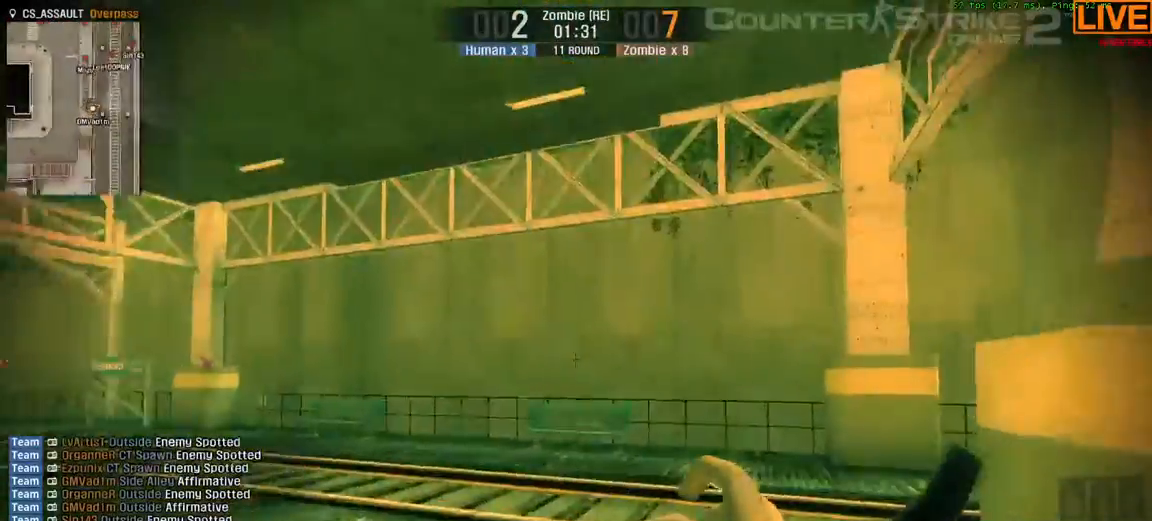
{"keys": ["w"], "events": []}
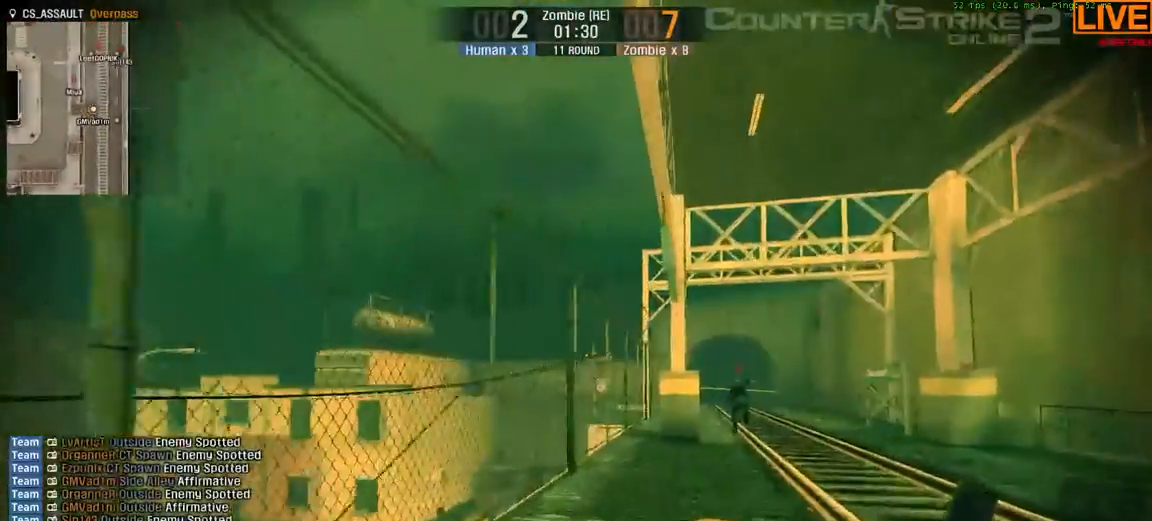
{"keys": ["w"]}
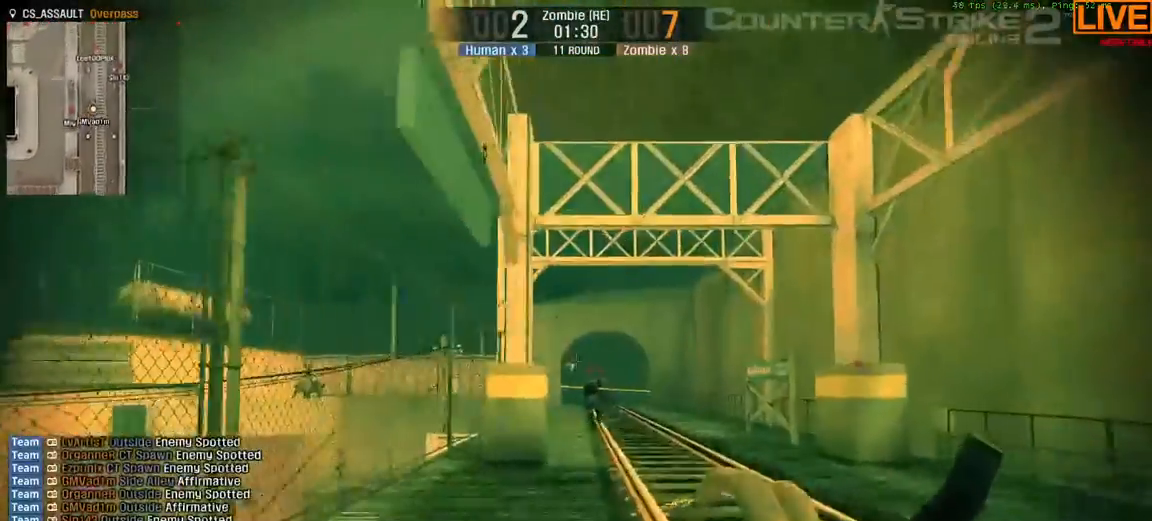
{"keys": ["w"], "events": []}
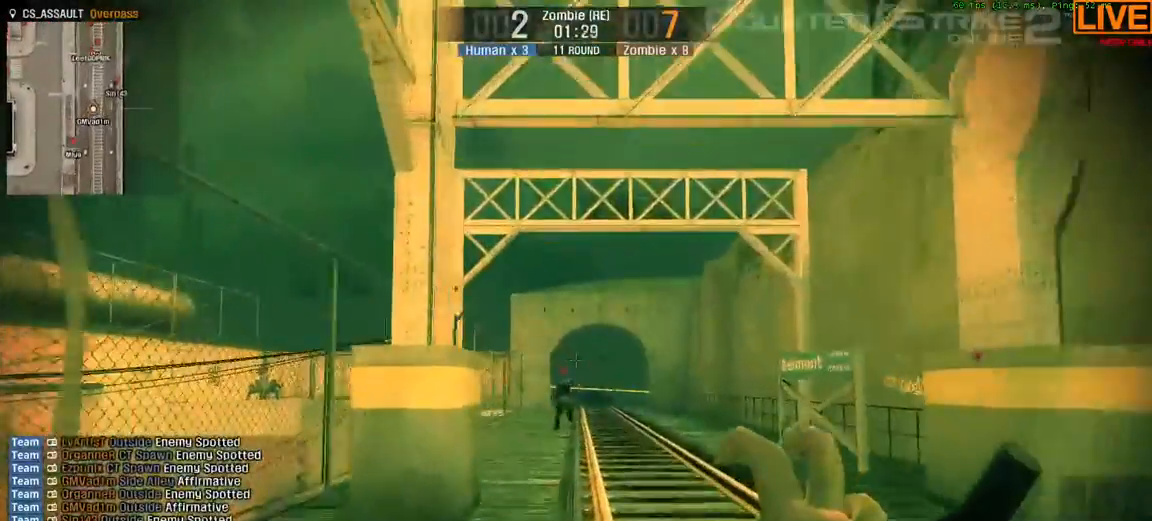
{"keys": ["w"], "events": []}